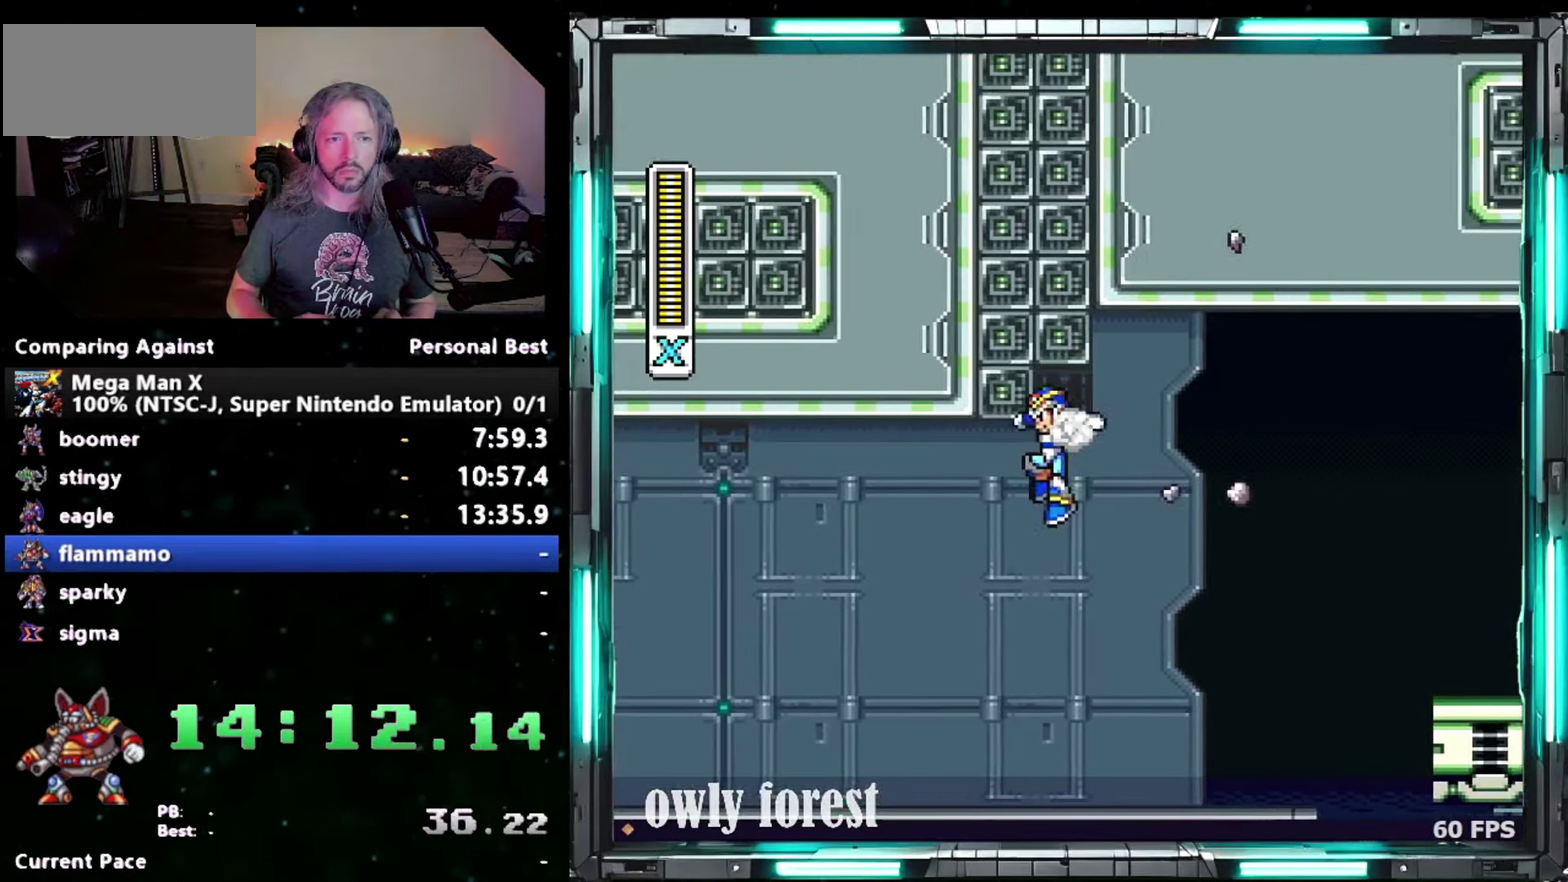
Gameplay with a controller (Nintendo layout); each line is a JSON object with the inputs held at the frame after it. "events" lists button and stick changes between this image and that frame as [ms after this image, input, new state], when the widget could be followed in between. Not read: A L3 R3.
{"buttons": ["DPAD_LEFT"], "events": [[17, "B", "down"], [450, "B", "up"]]}
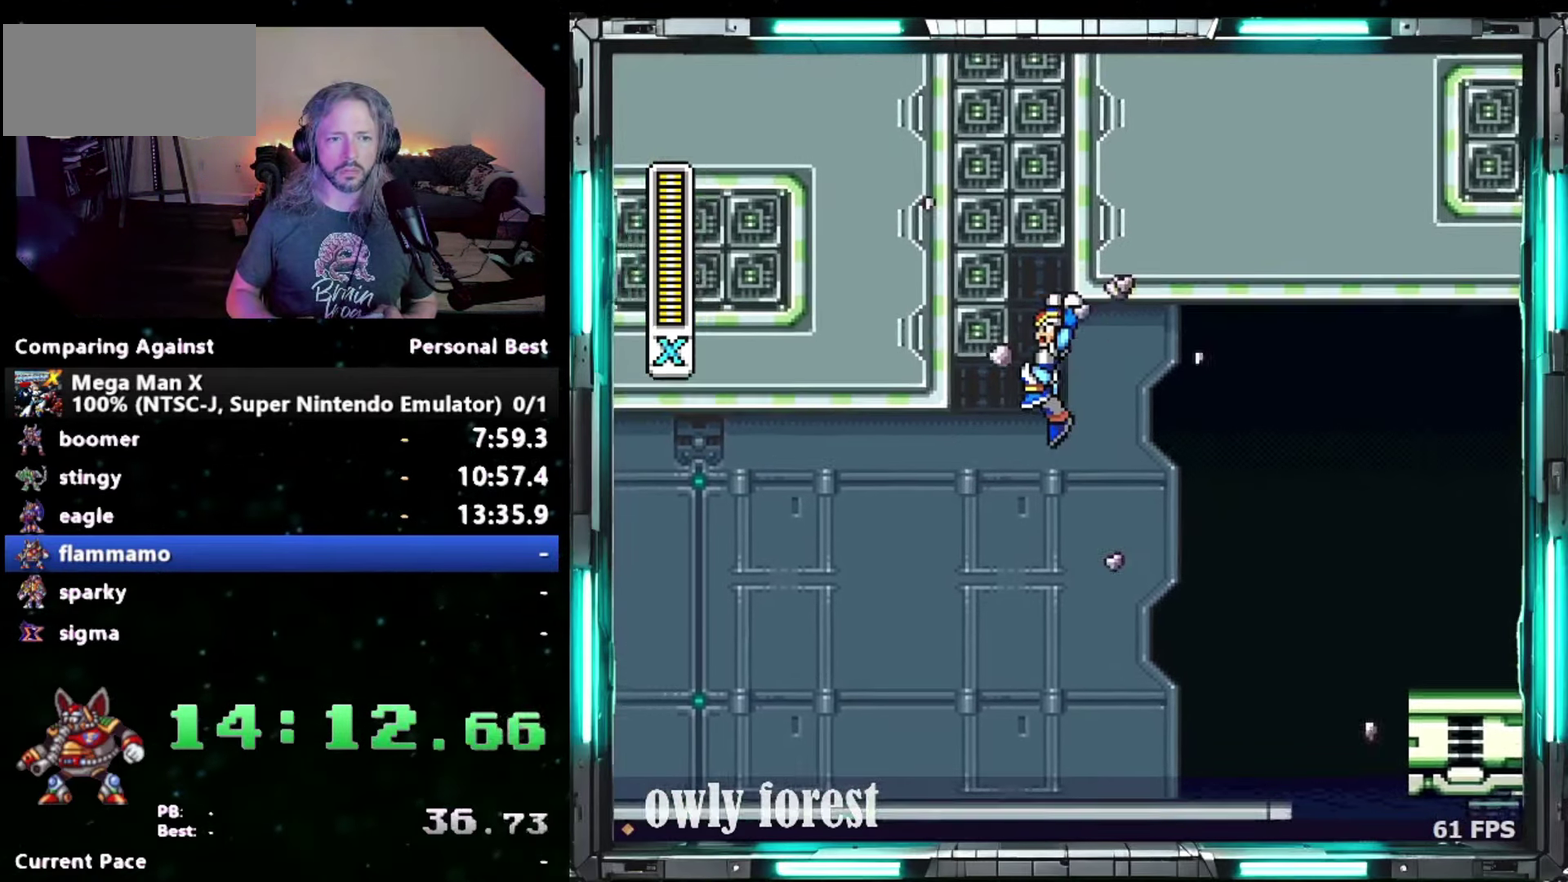
{"buttons": ["B", "DPAD_LEFT"], "events": [[233, "B", "down"]]}
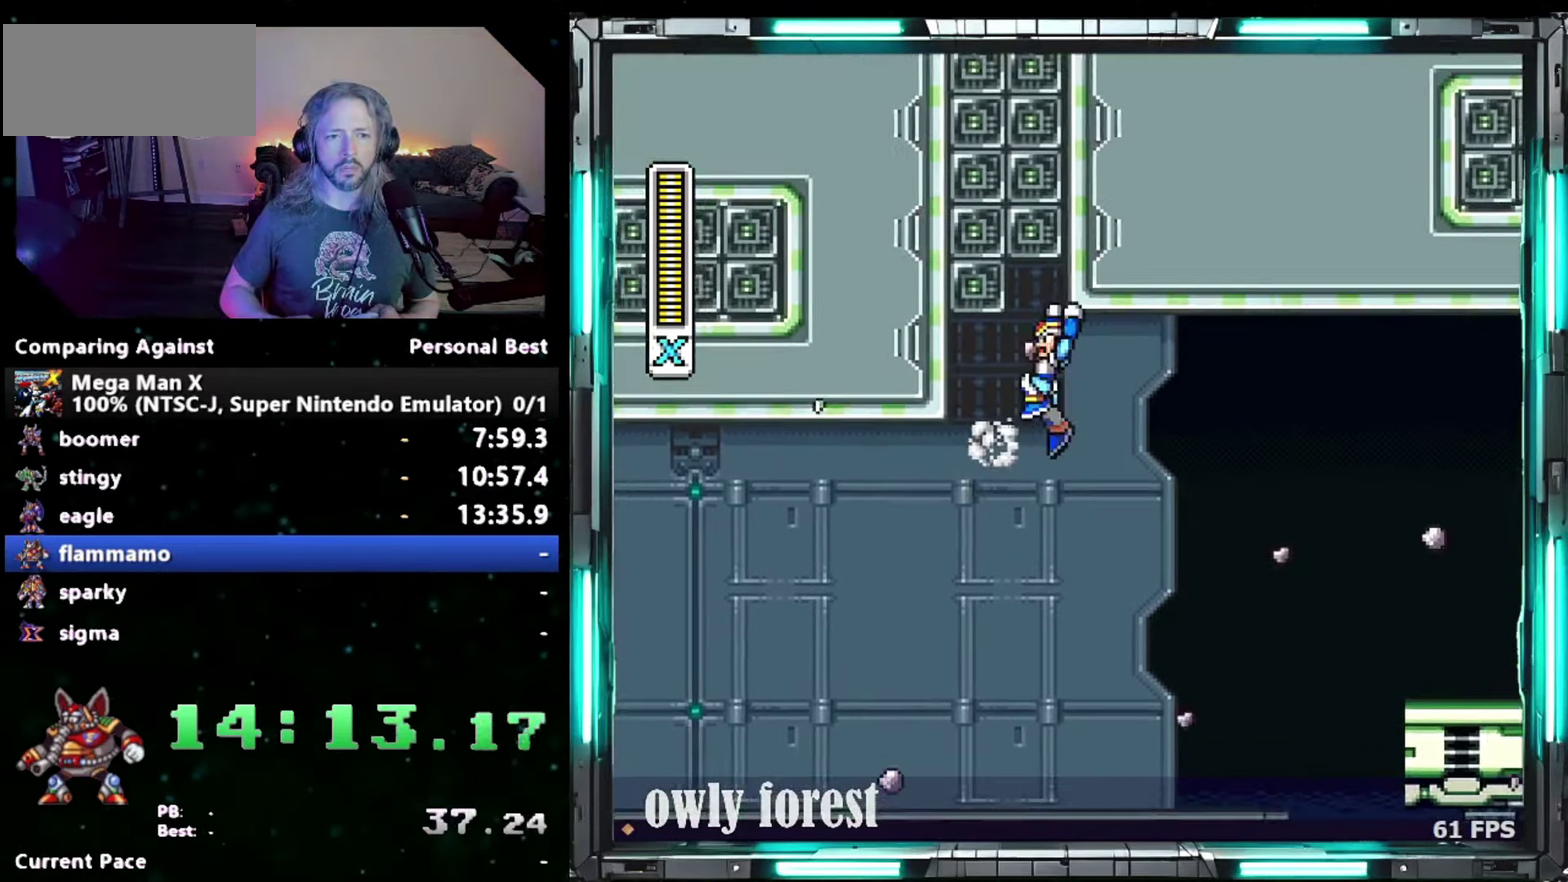
{"buttons": ["B", "DPAD_LEFT"], "events": [[183, "B", "up"], [267, "B", "down"]]}
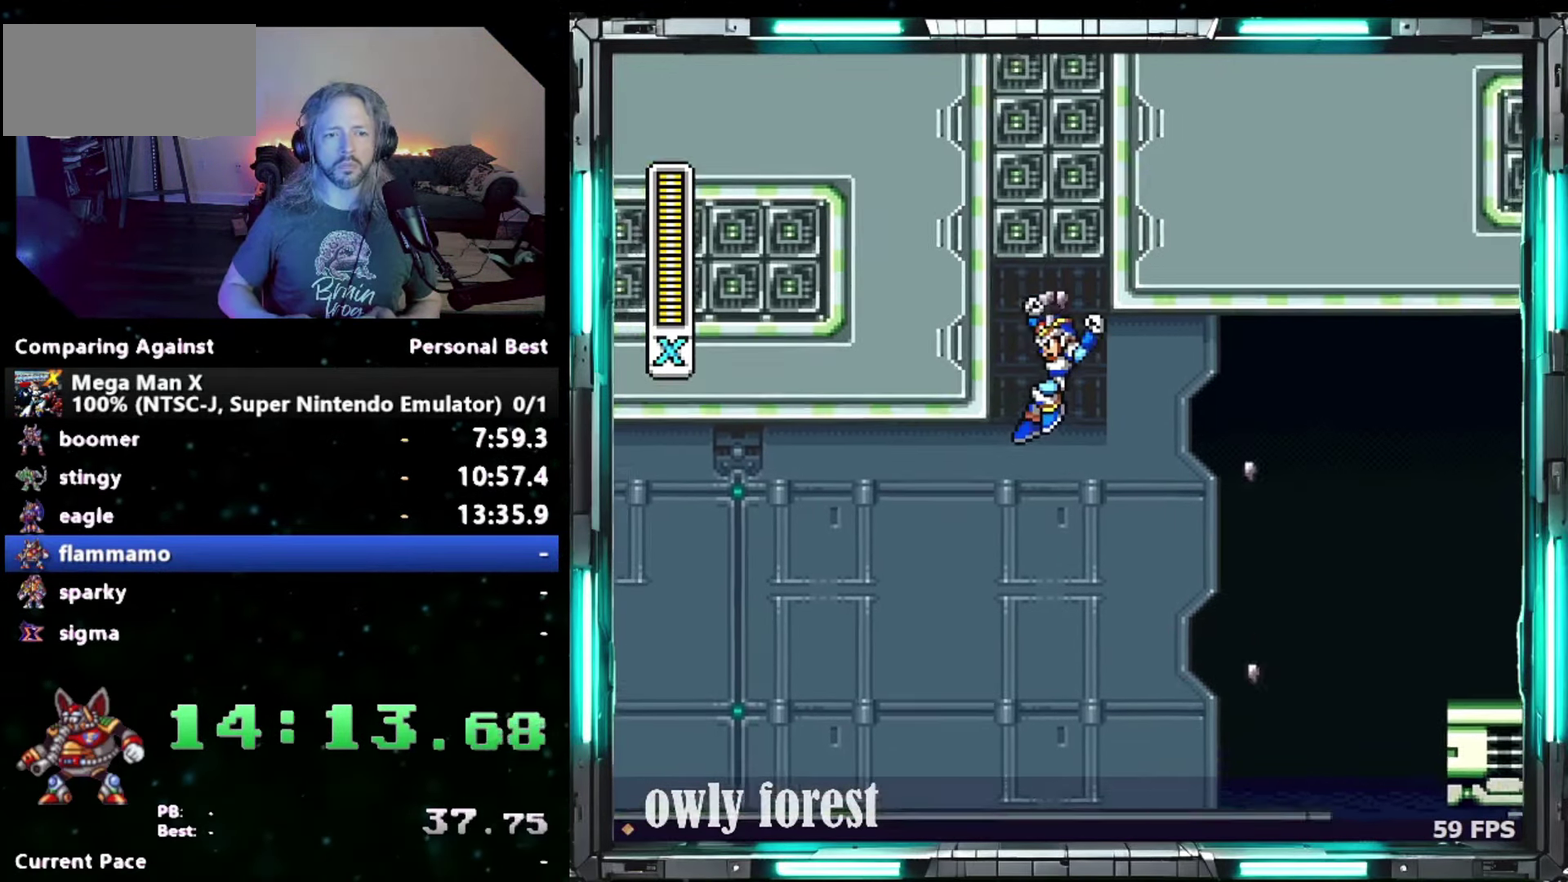
{"buttons": ["B", "DPAD_LEFT"], "events": [[267, "B", "up"], [333, "B", "down"]]}
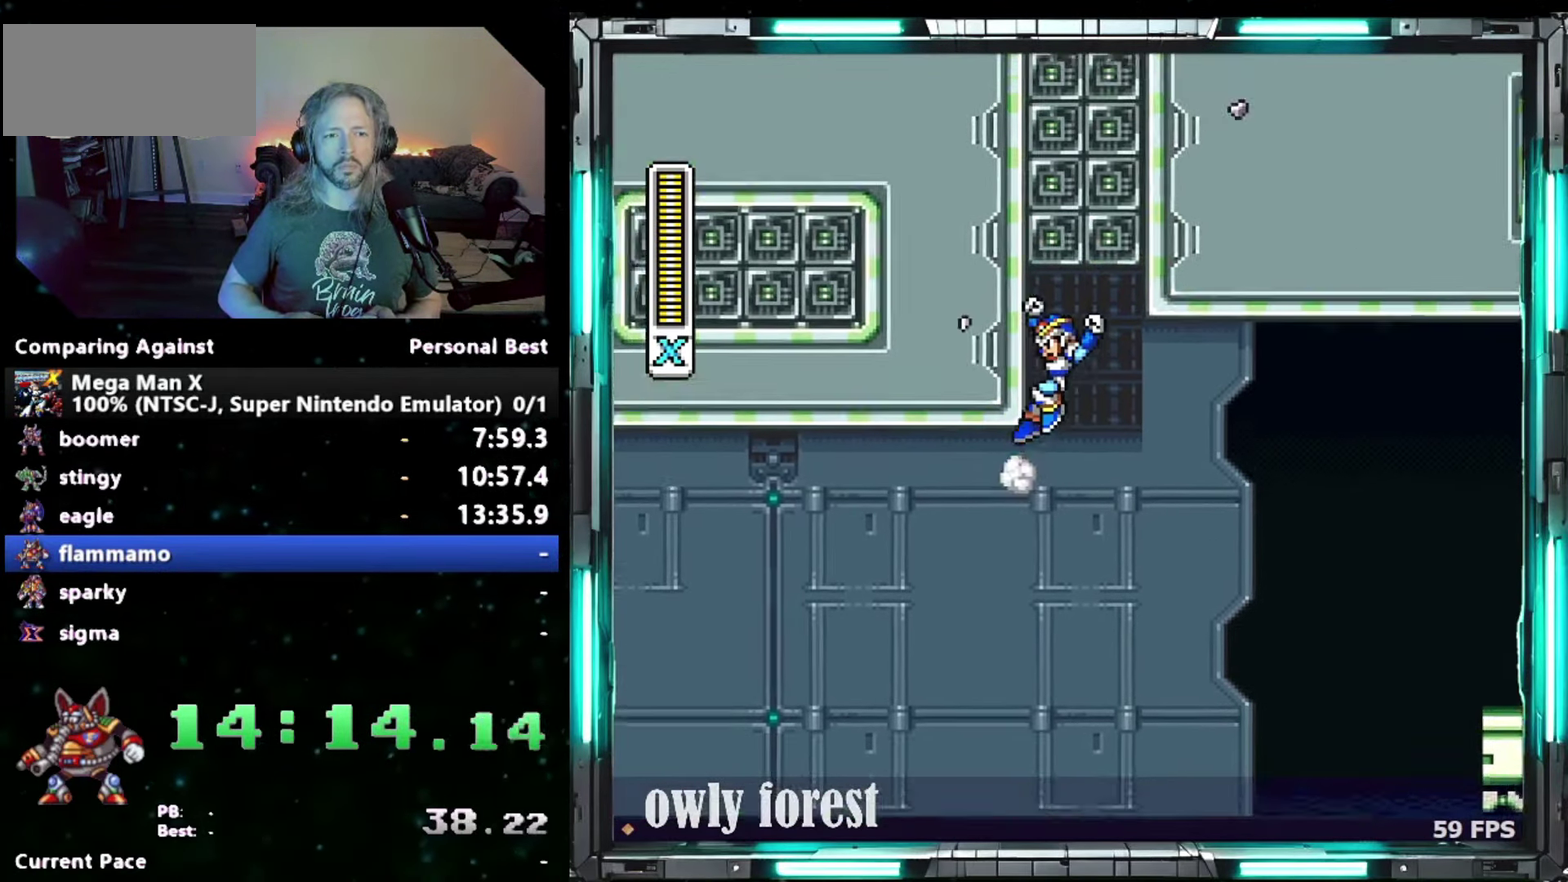
{"buttons": ["B", "DPAD_LEFT"], "events": []}
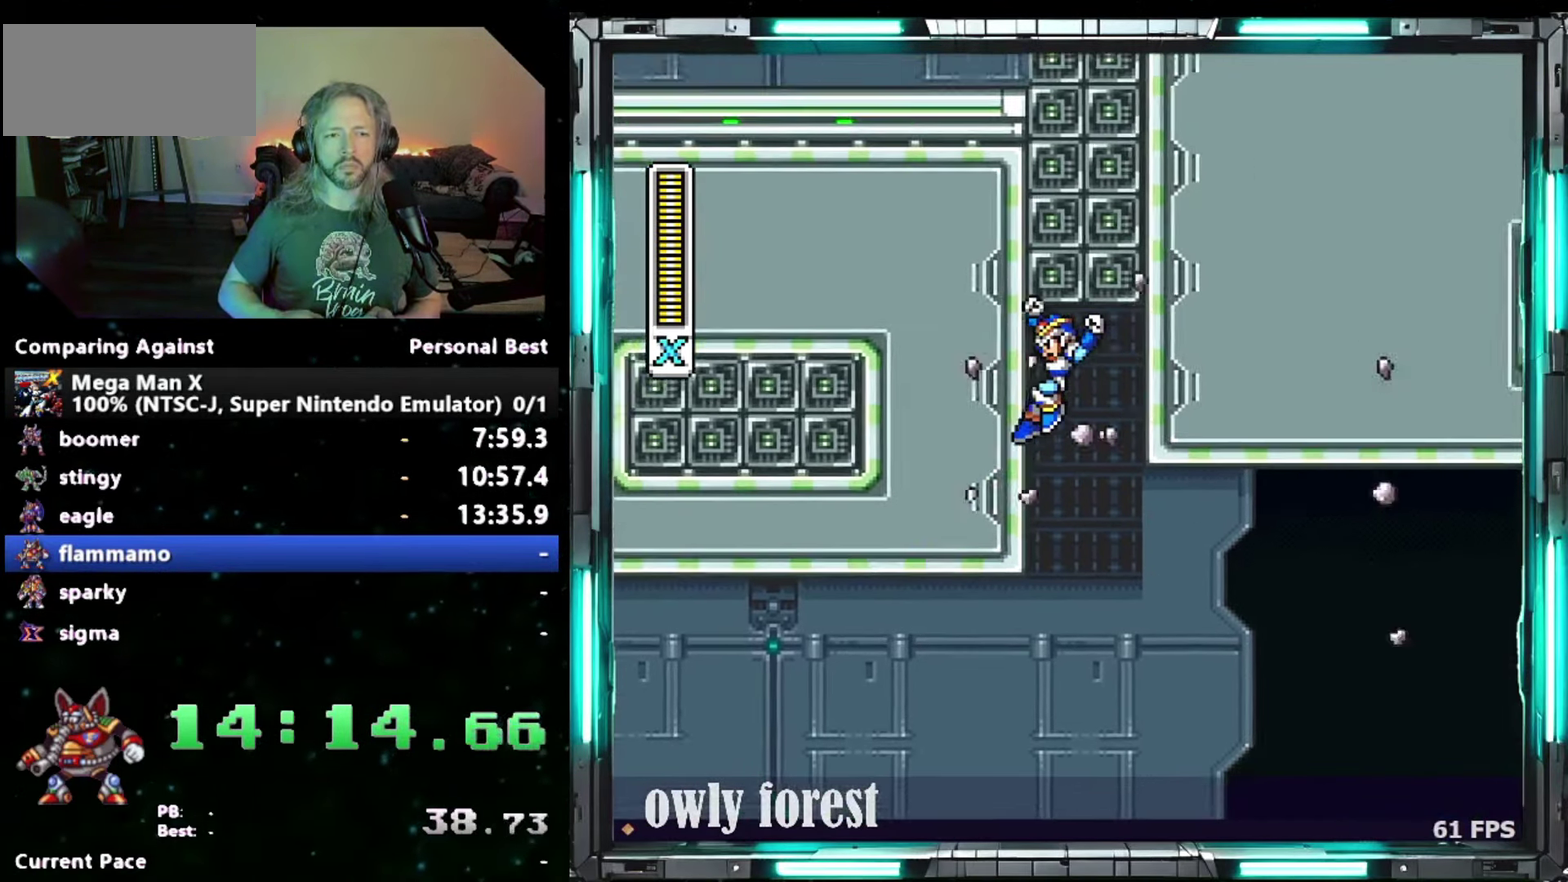
{"buttons": ["B", "DPAD_LEFT"], "events": [[367, "B", "up"], [467, "B", "down"]]}
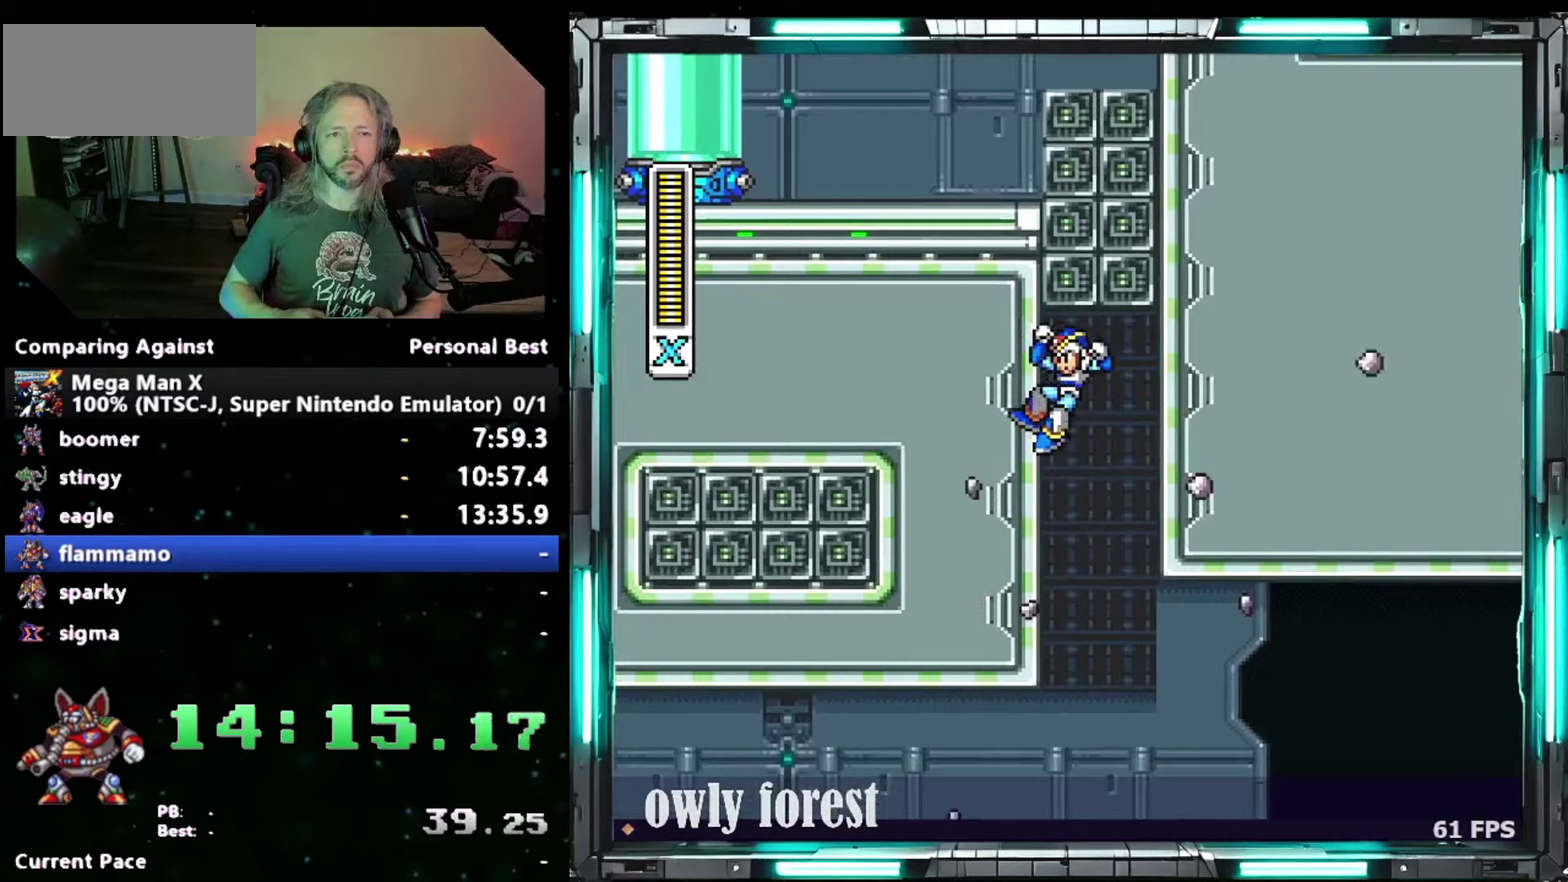
{"buttons": ["DPAD_LEFT"], "events": [[483, "B", "up"]]}
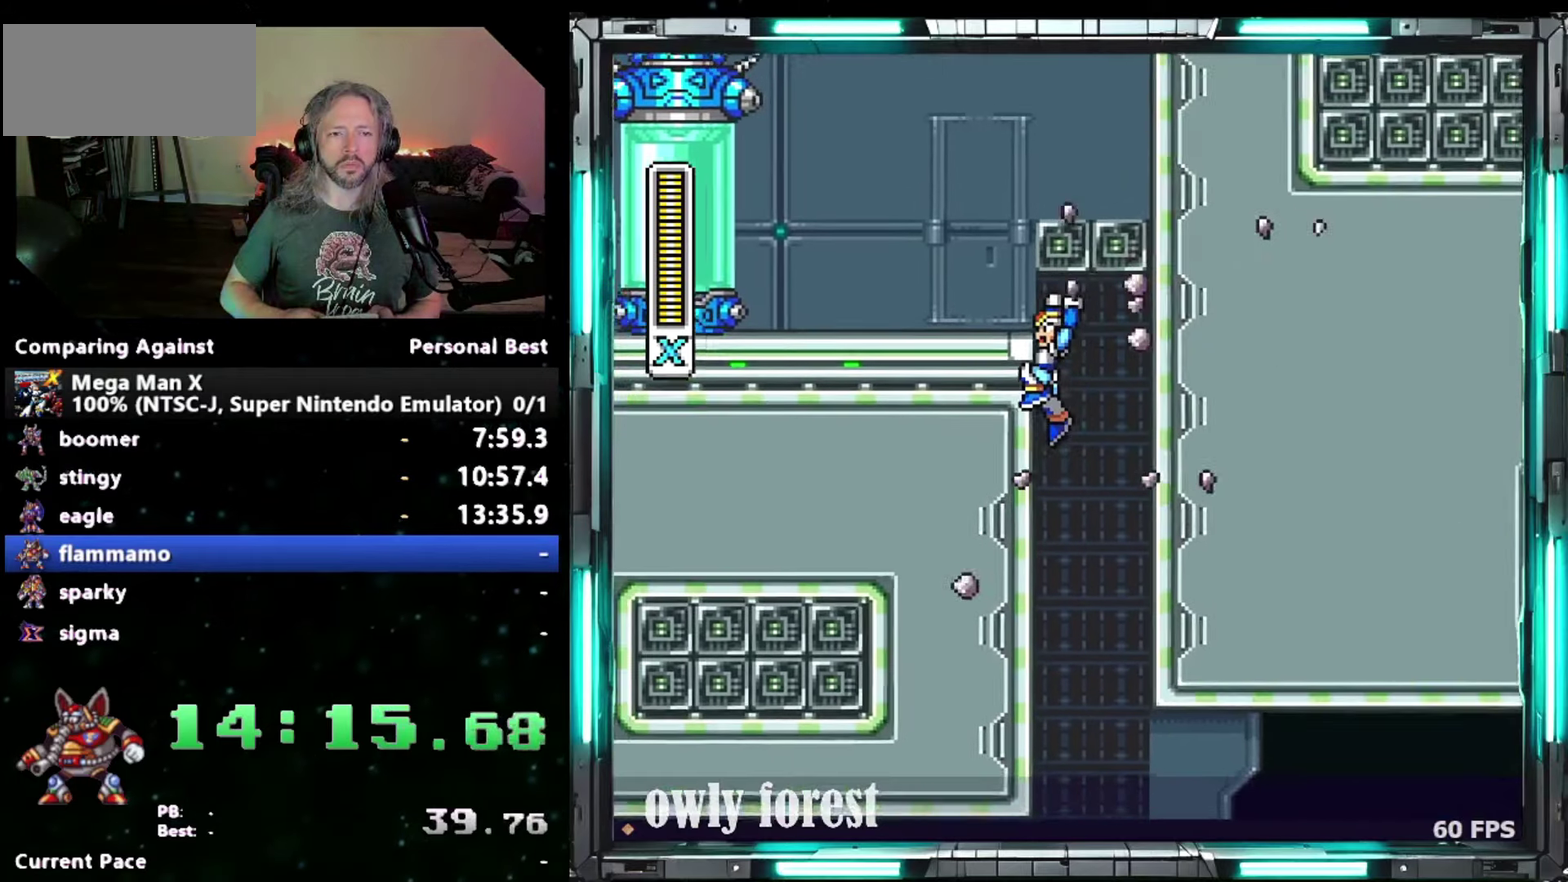
{"buttons": ["B", "DPAD_LEFT"], "events": [[83, "B", "down"]]}
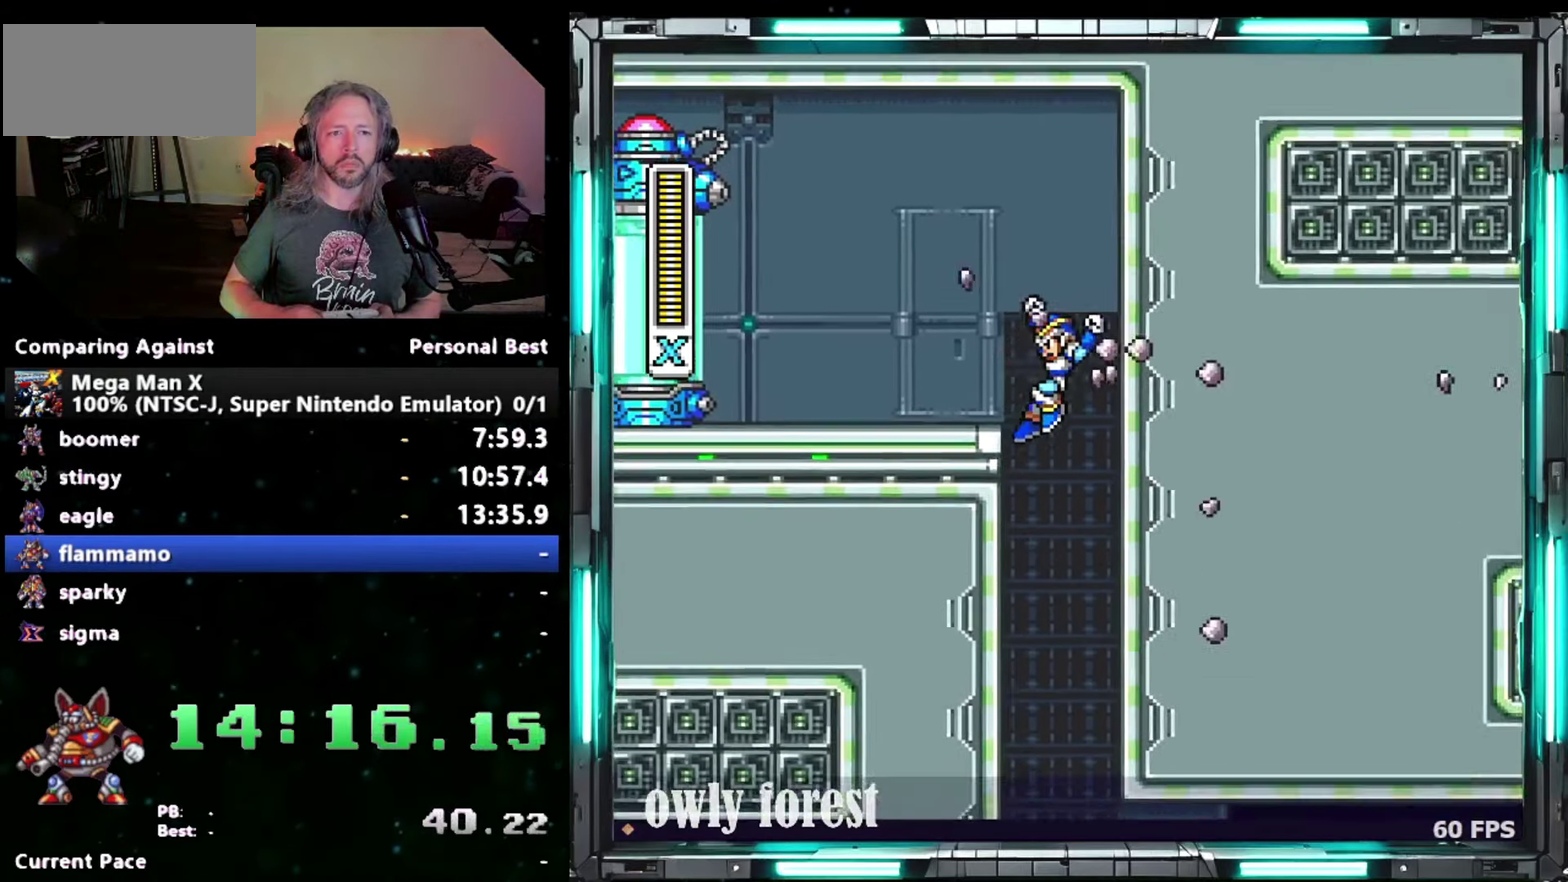
{"buttons": ["DPAD_LEFT"], "events": [[50, "B", "up"]]}
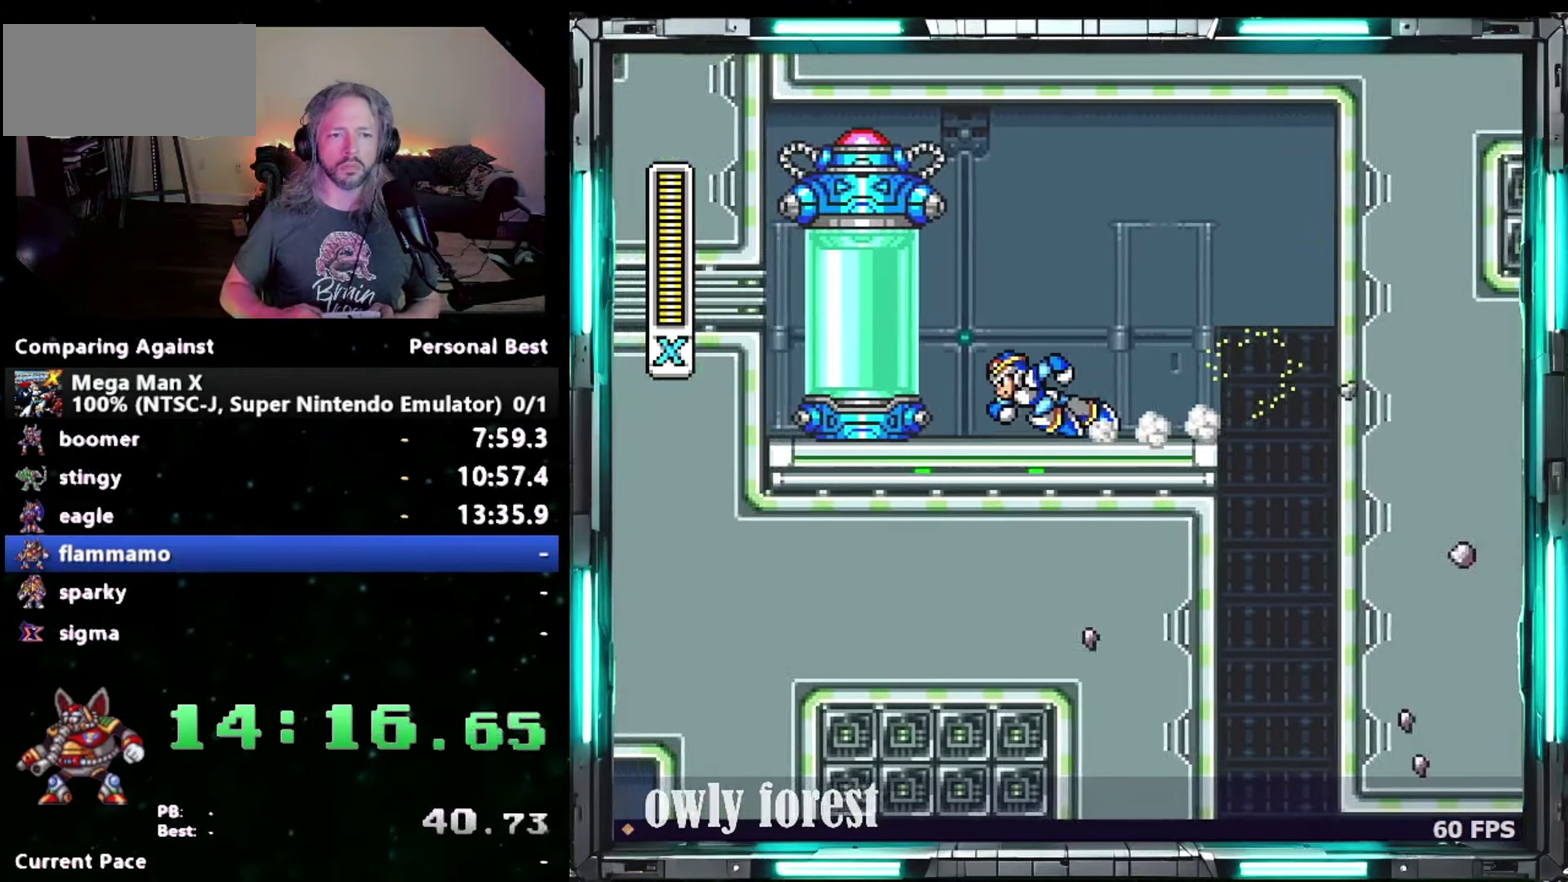
{"buttons": [], "events": [[367, "DPAD_LEFT", "up"]]}
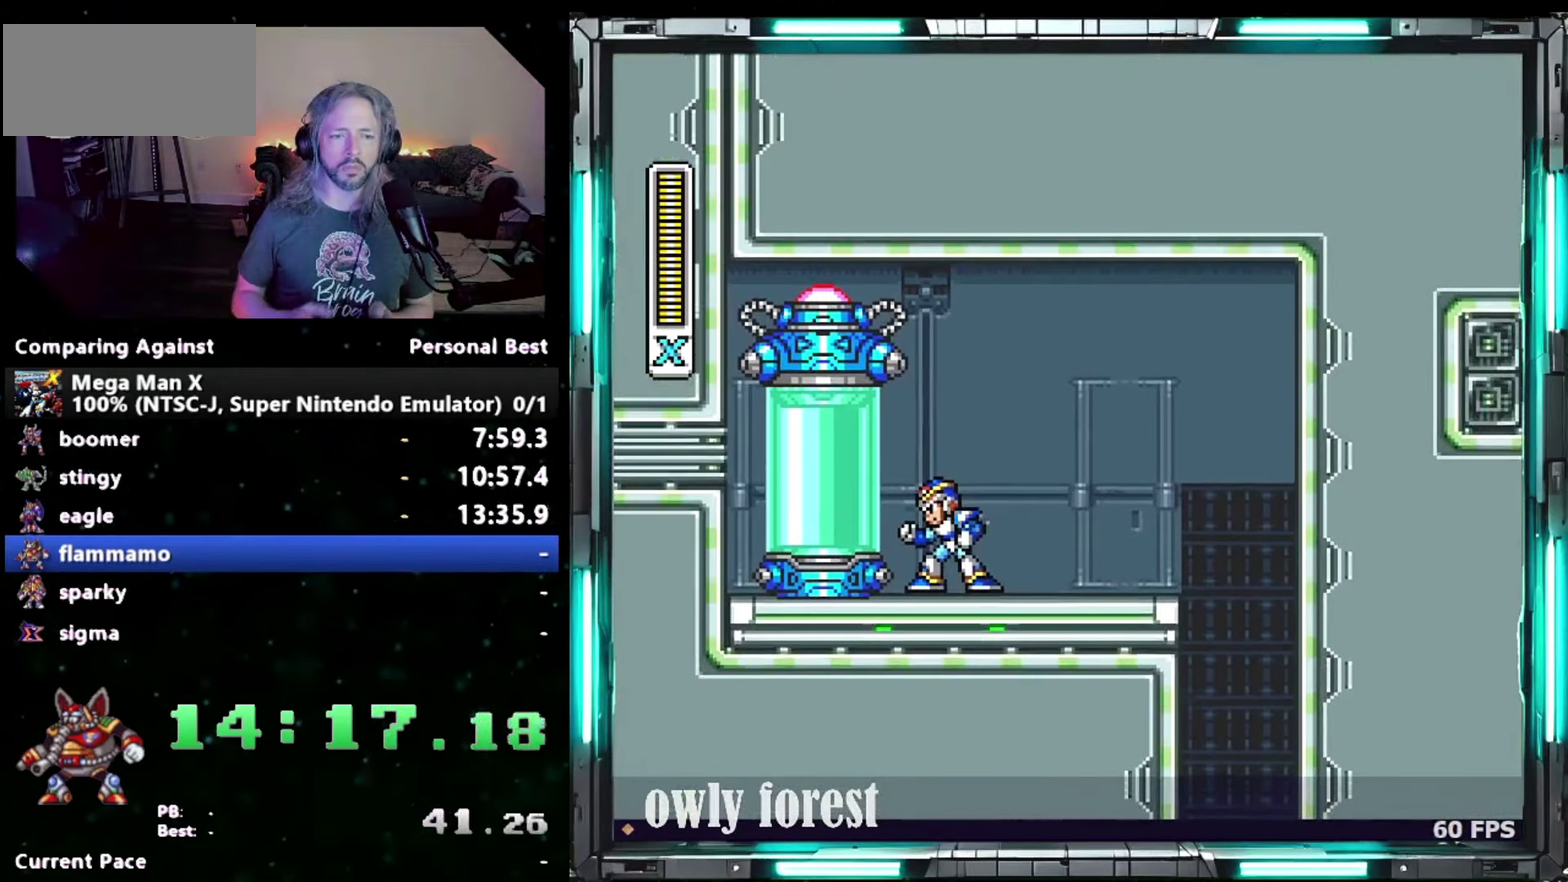
{"buttons": [], "events": []}
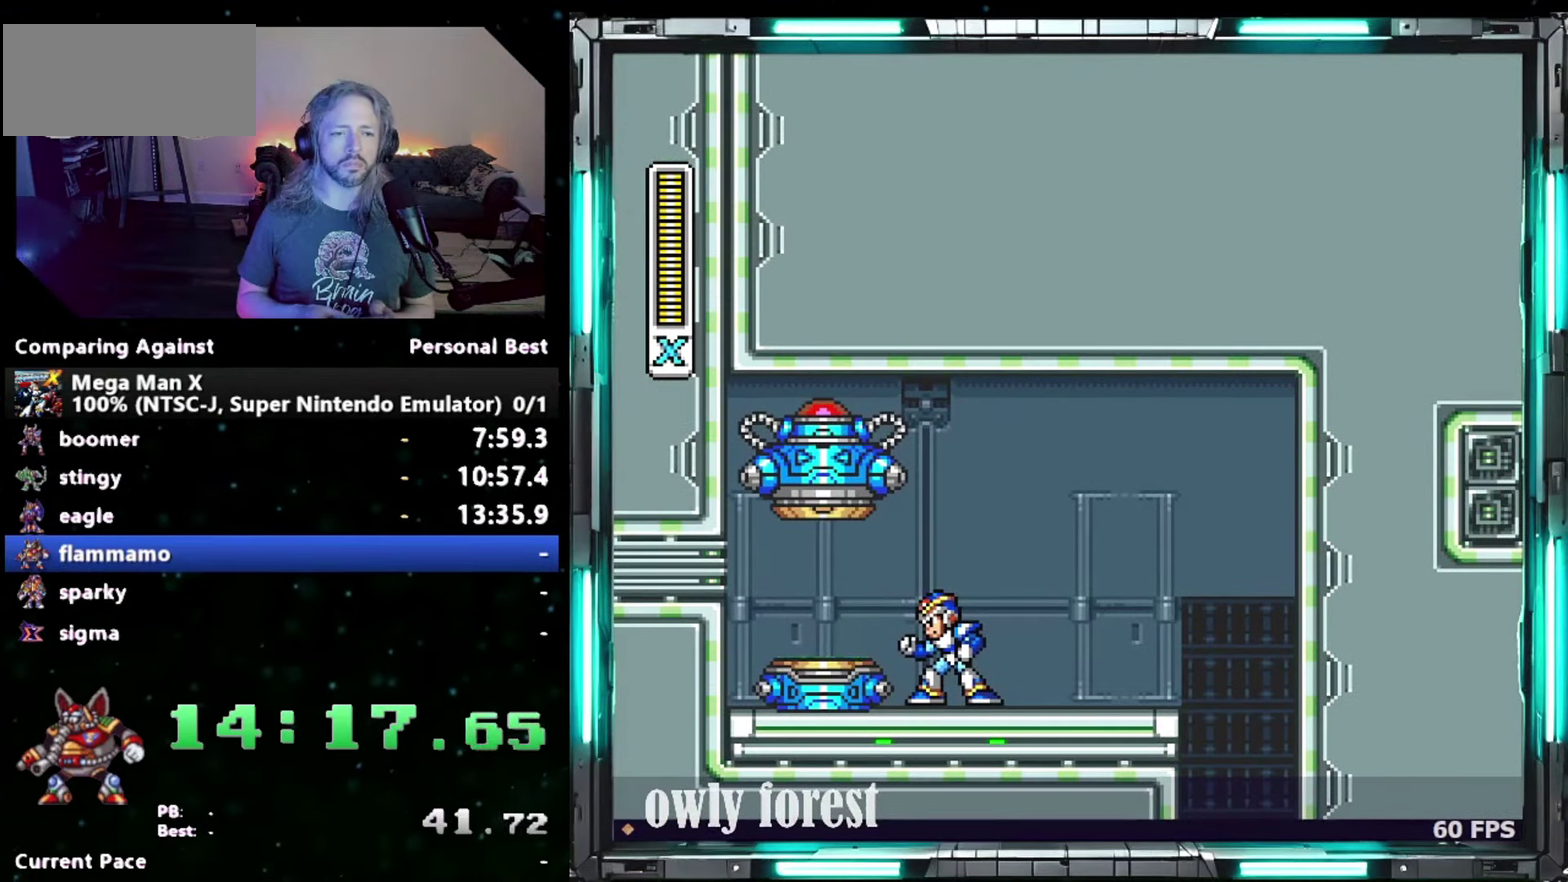
{"buttons": [], "events": []}
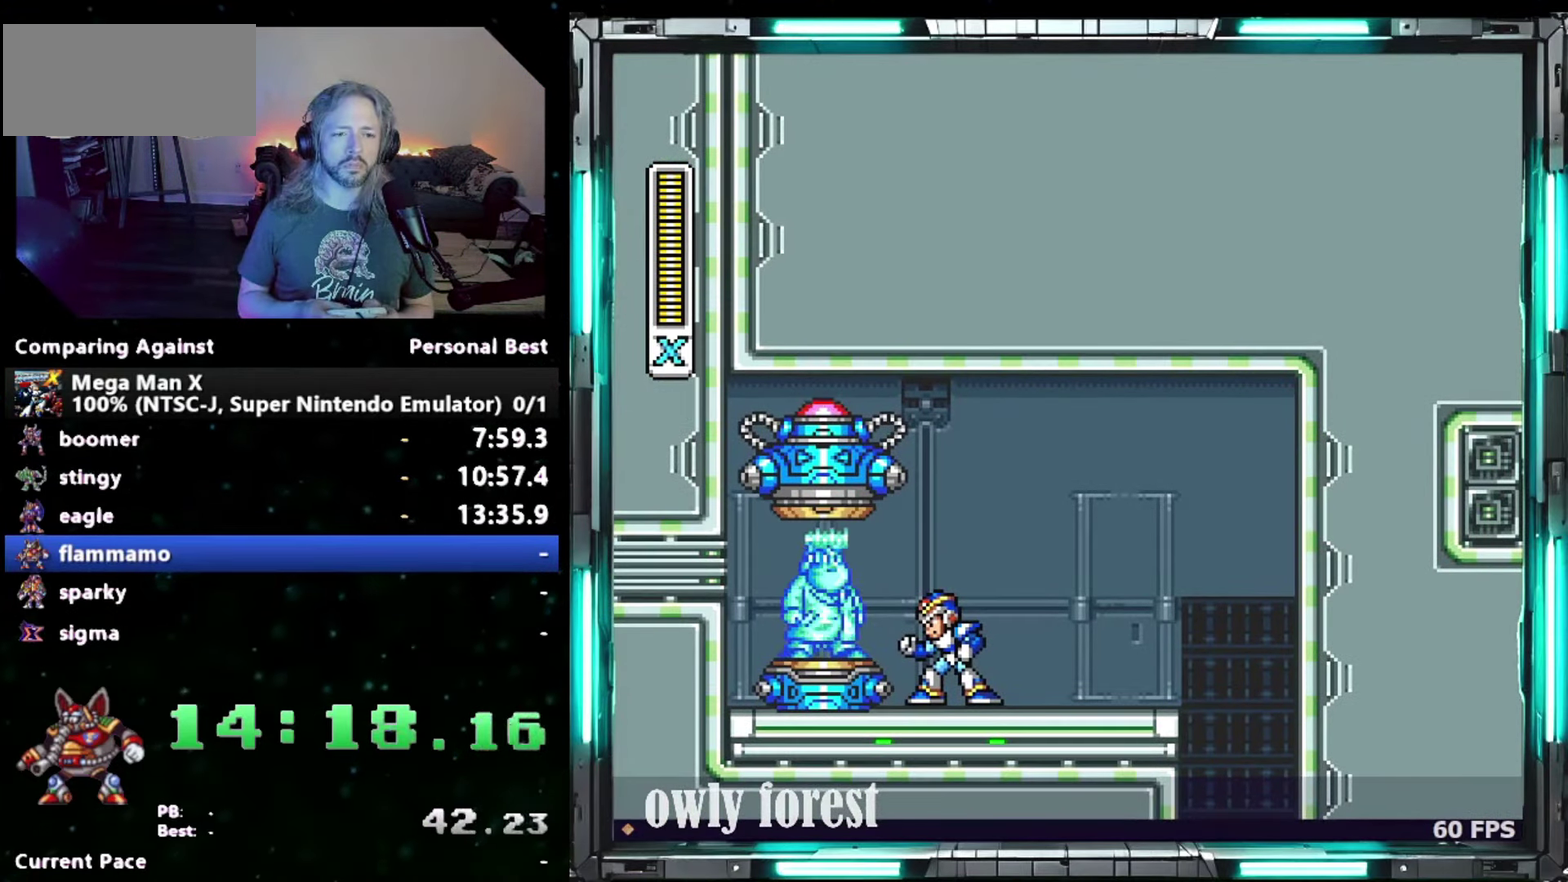
{"buttons": ["START"], "events": [[483, "START", "down"]]}
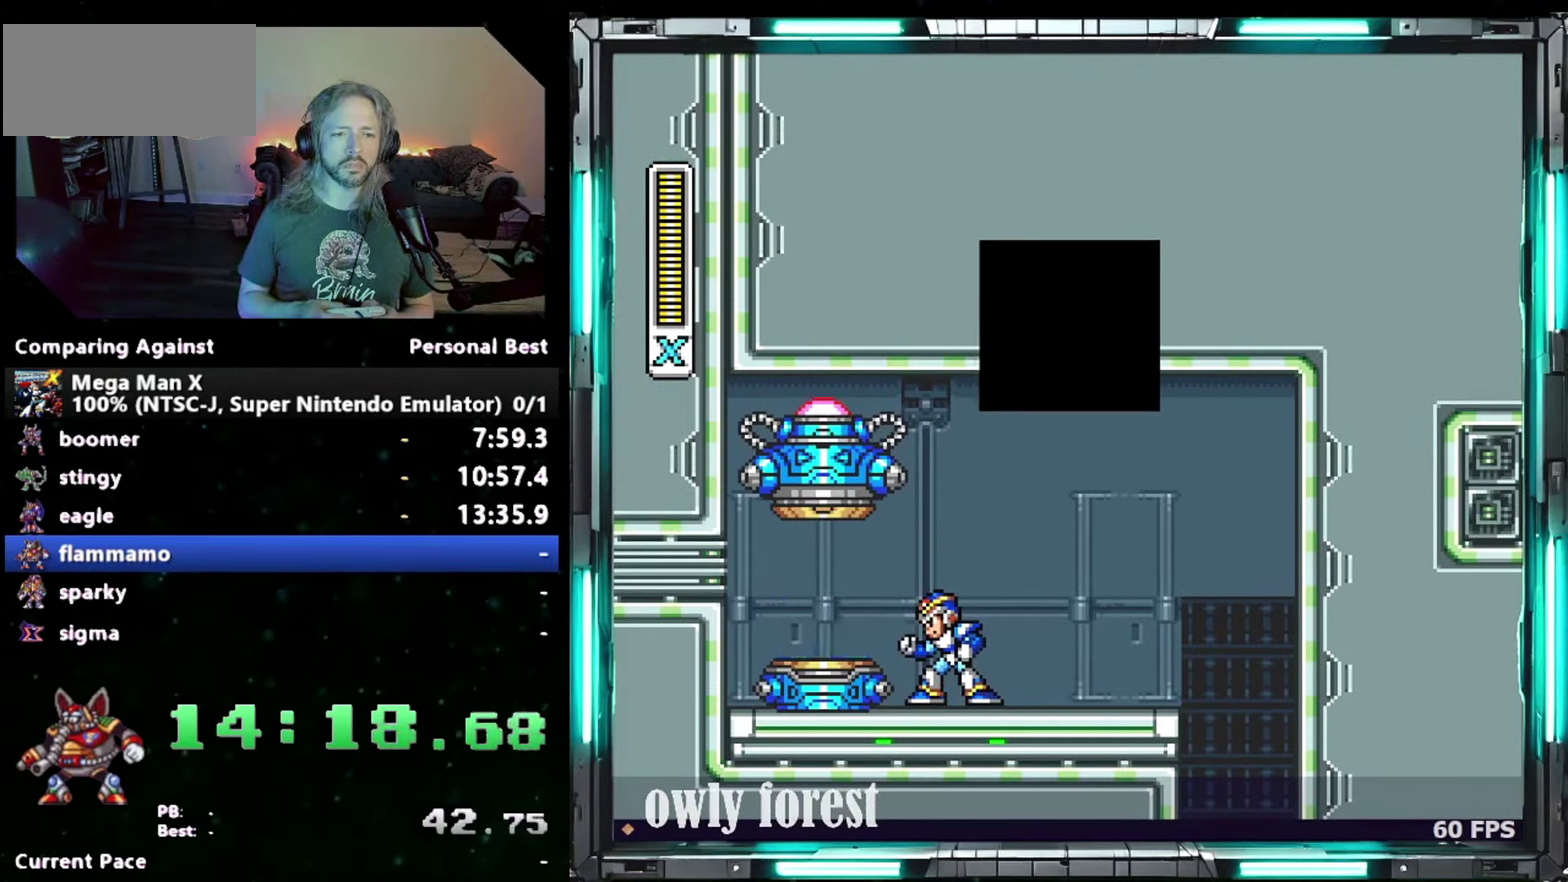
{"buttons": ["START"], "events": []}
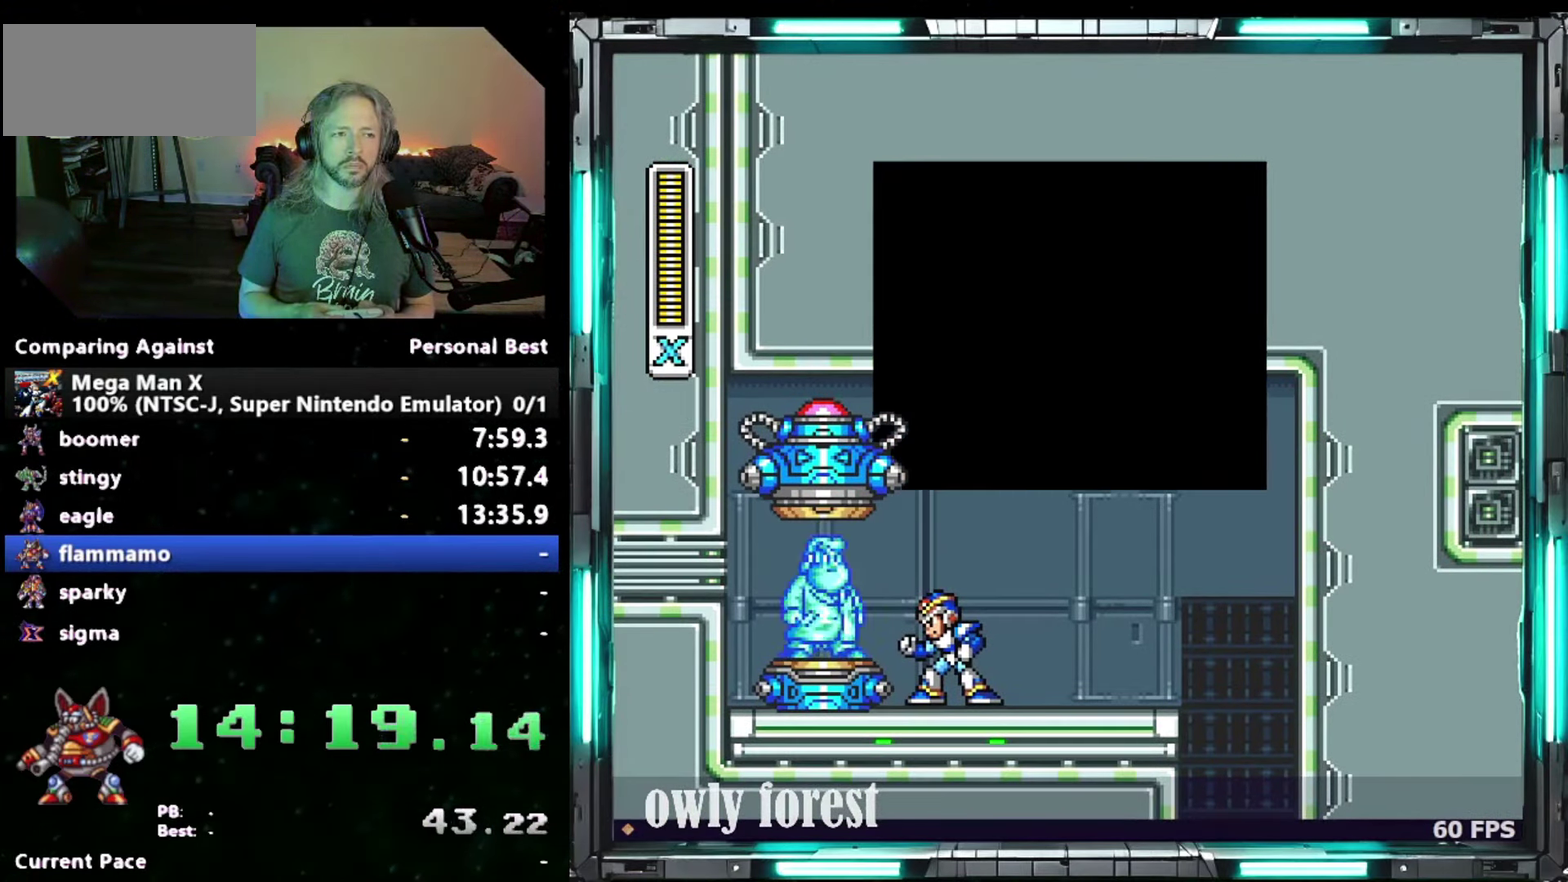
{"buttons": ["START"], "events": []}
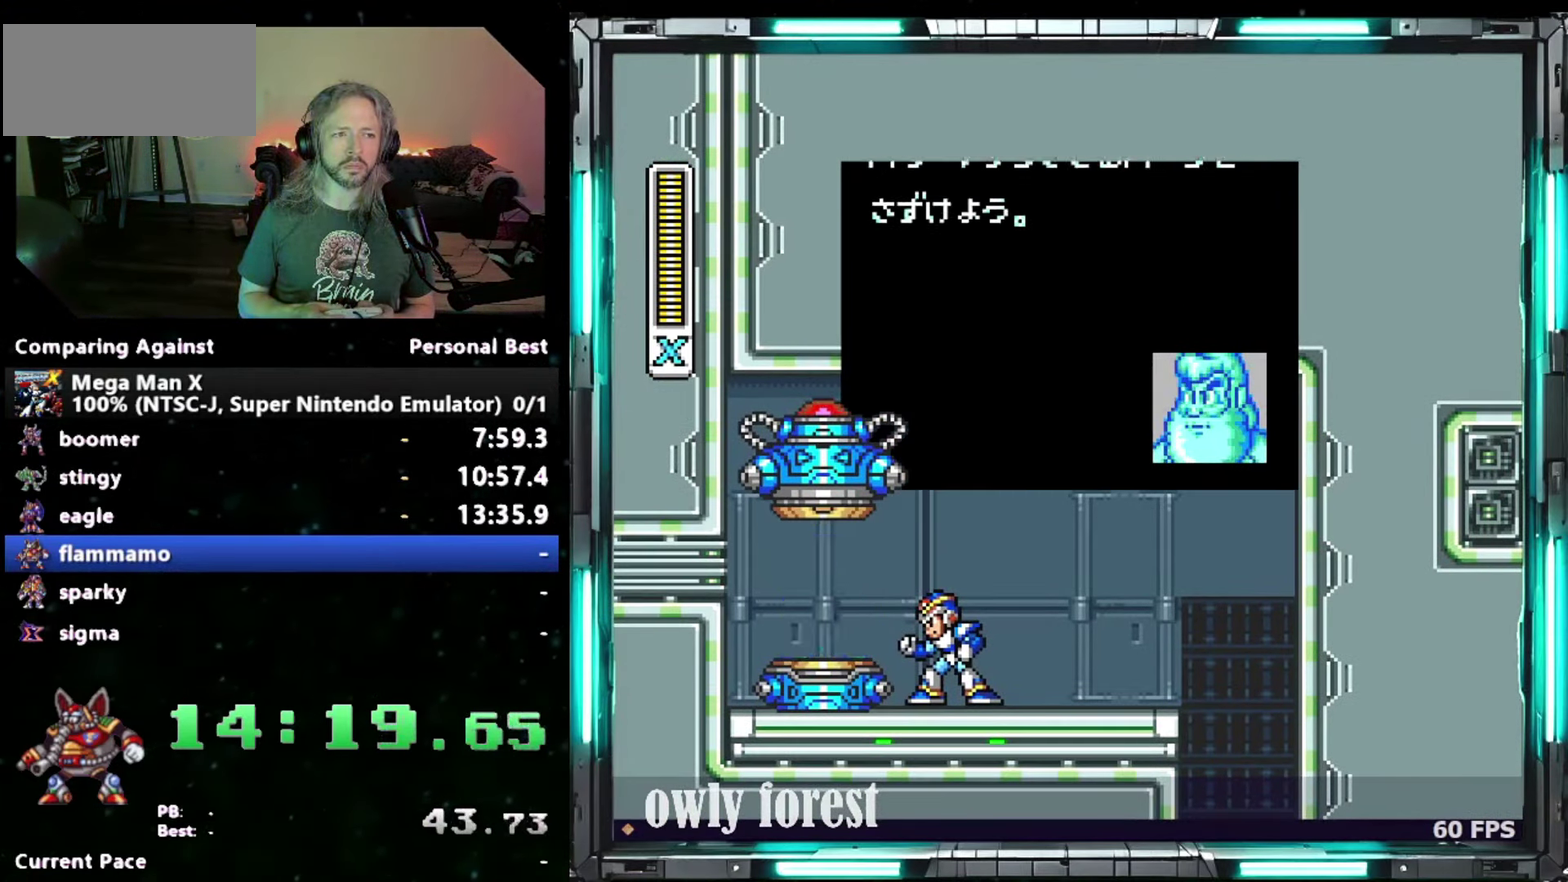
{"buttons": ["START"], "events": []}
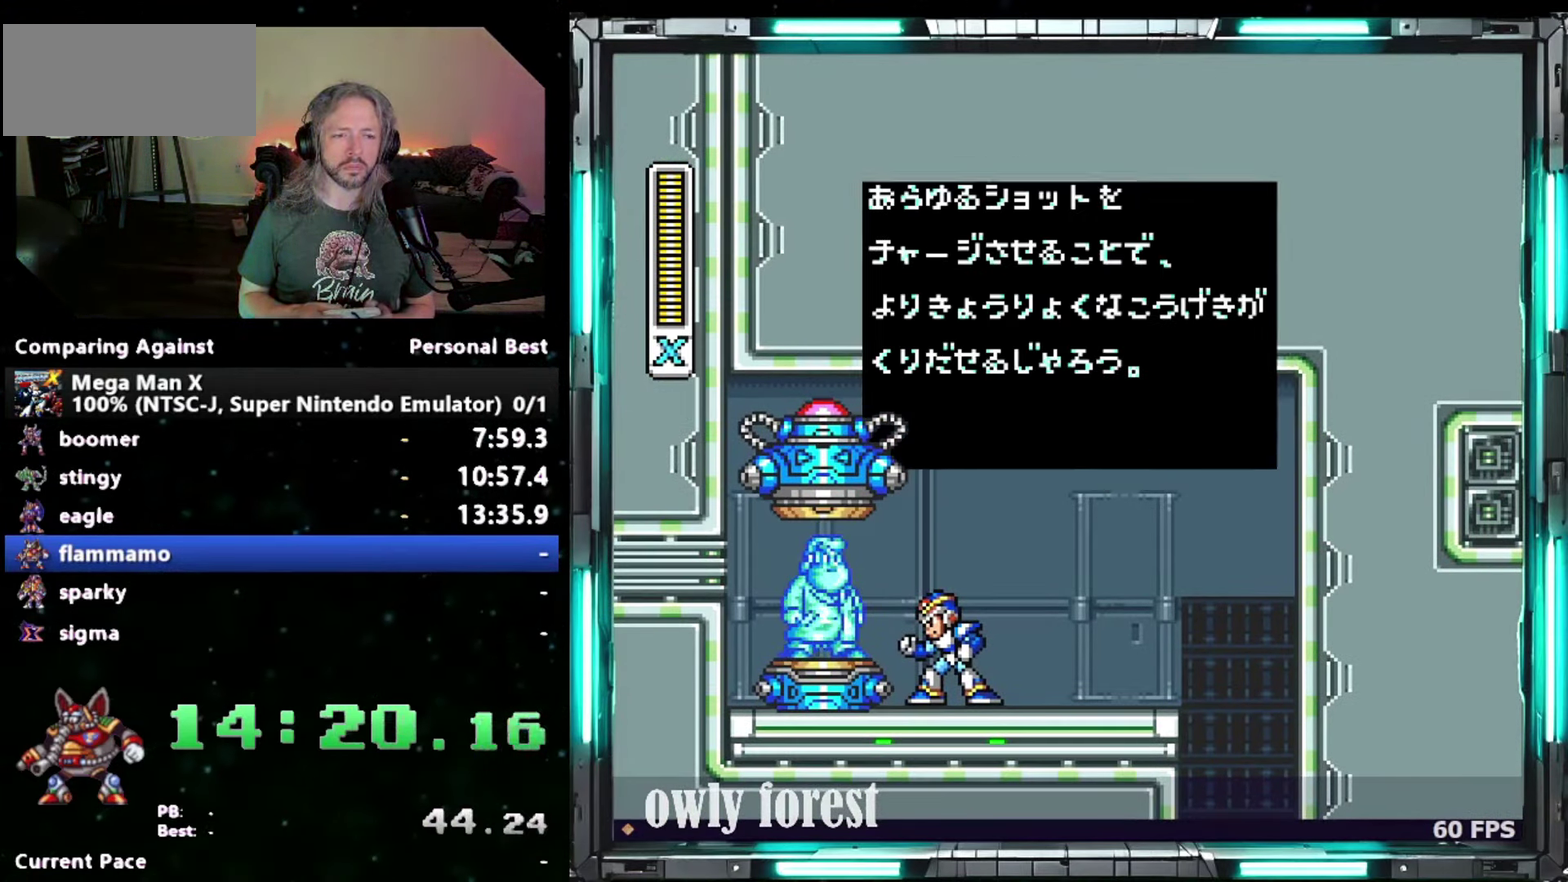
{"buttons": ["DPAD_DOWN", "DPAD_LEFT"], "events": [[300, "START", "up"], [400, "DPAD_LEFT", "down"], [433, "DPAD_DOWN", "down"]]}
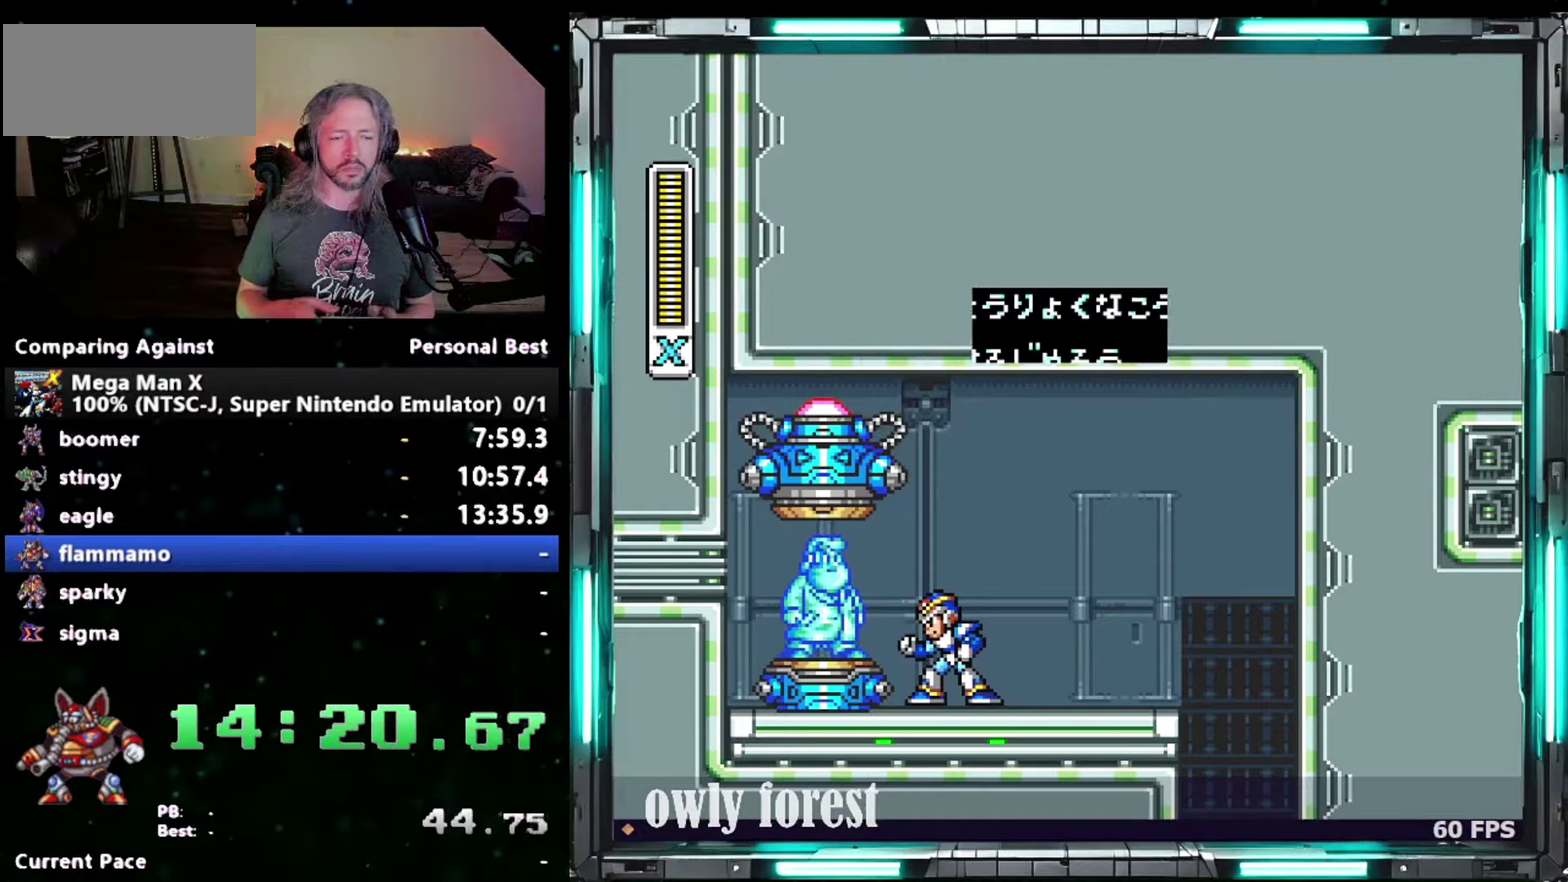
{"buttons": ["DPAD_DOWN", "DPAD_LEFT"], "events": []}
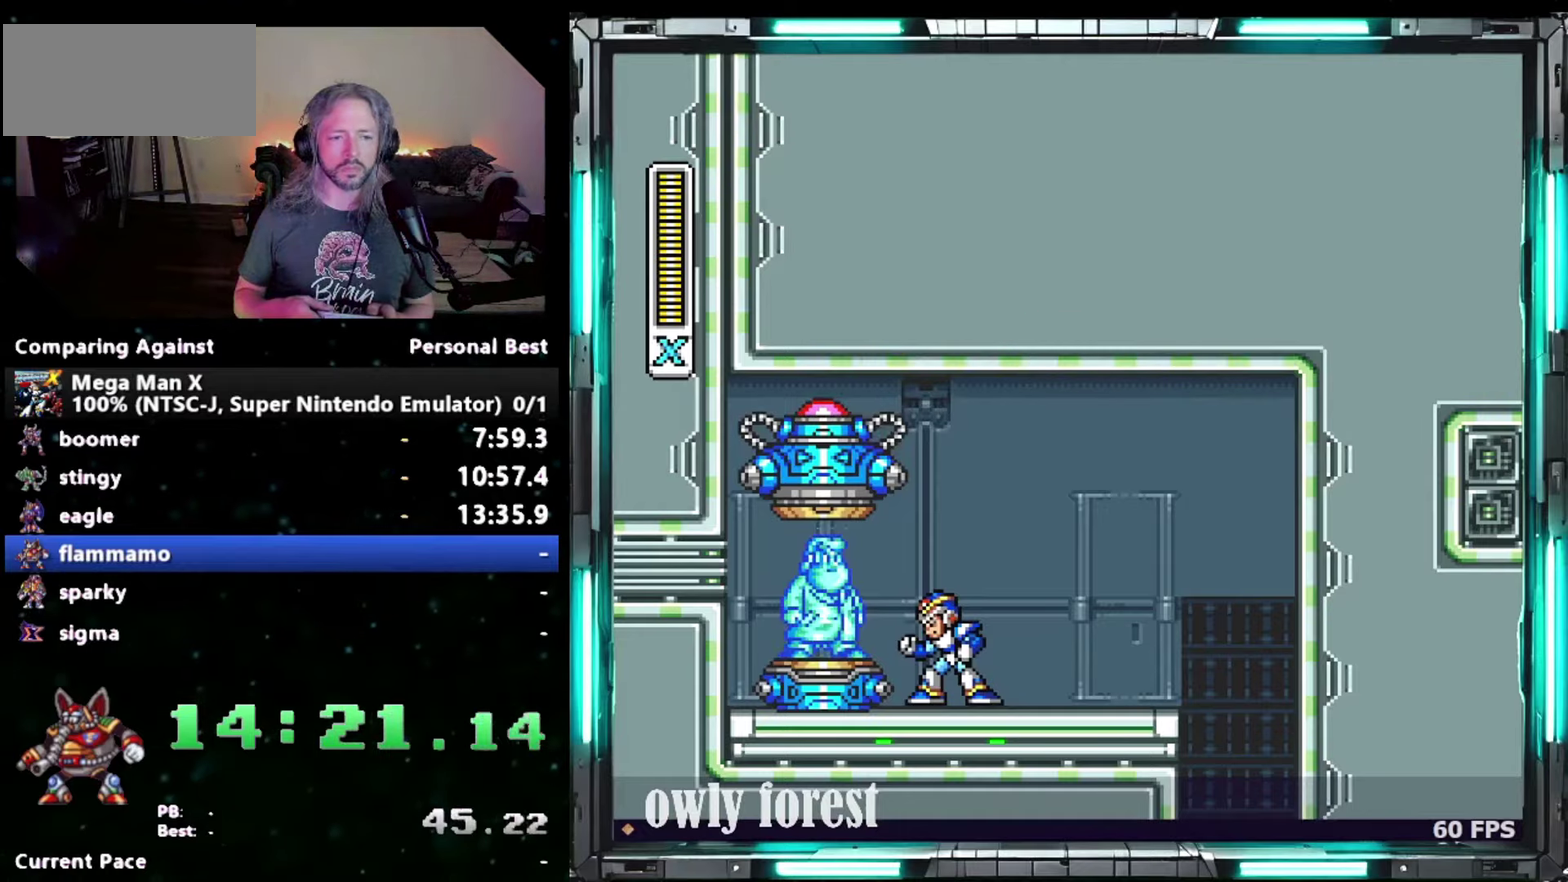
{"buttons": ["DPAD_DOWN", "DPAD_LEFT"], "events": []}
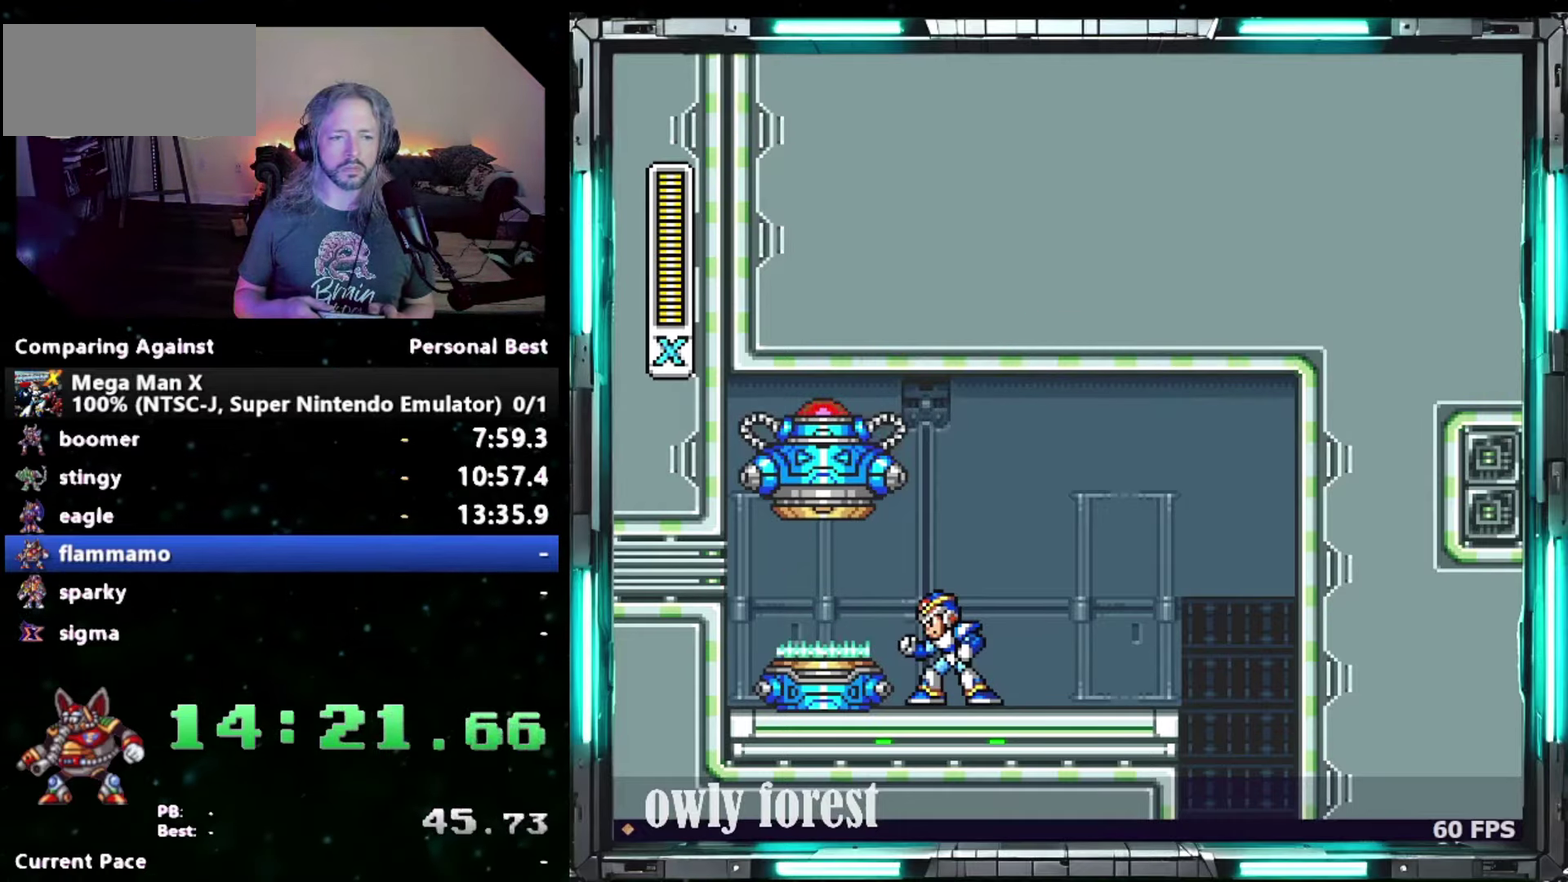
{"buttons": ["B", "DPAD_DOWN", "DPAD_LEFT"], "events": [[217, "B", "down"]]}
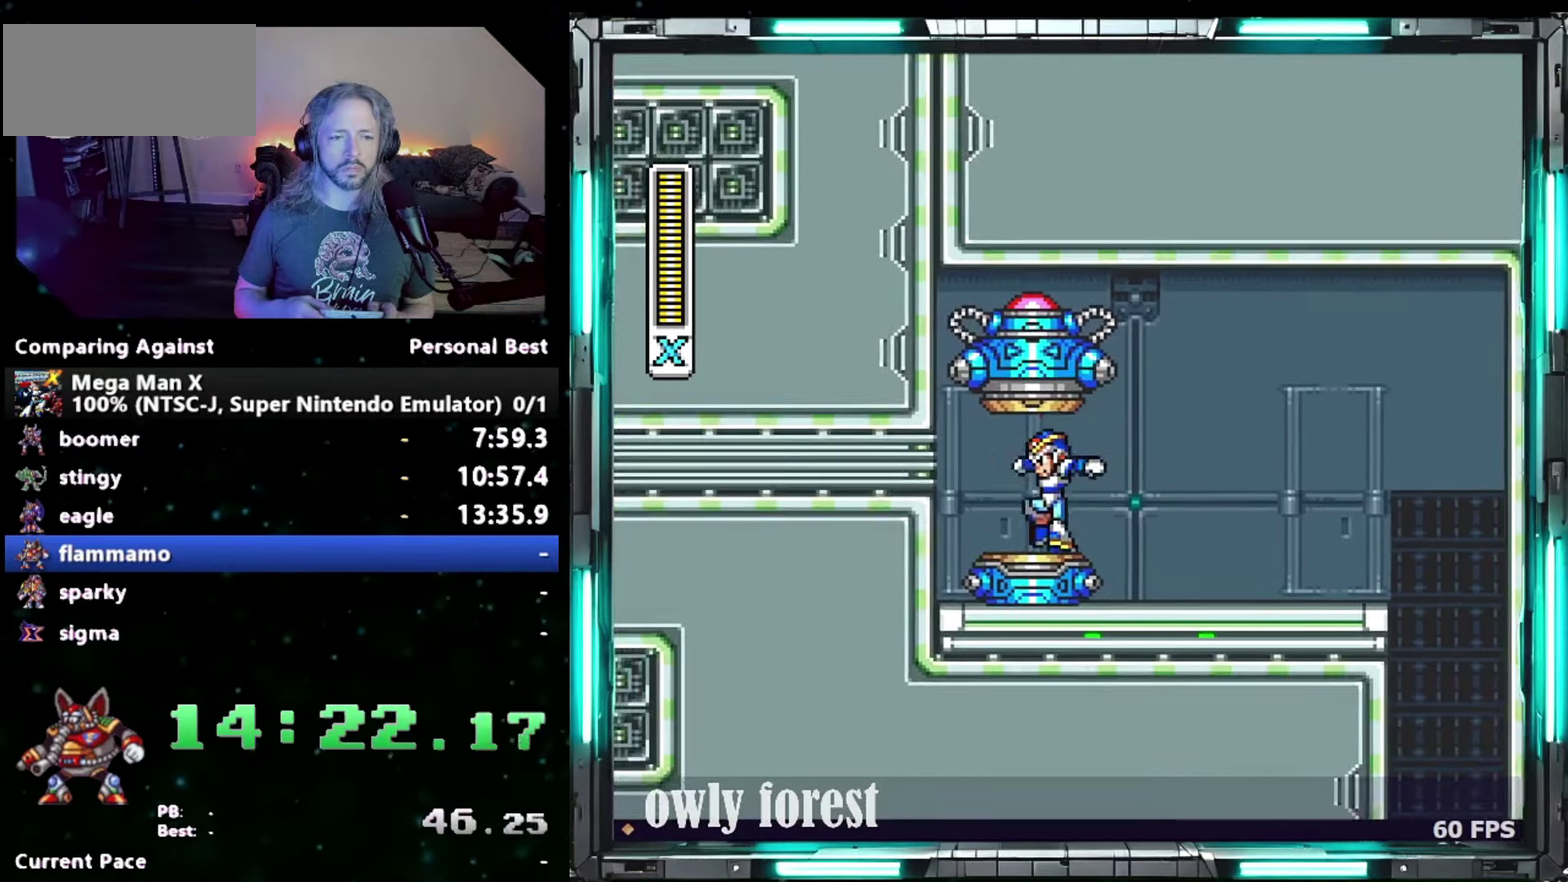
{"buttons": [], "events": [[50, "B", "up"], [367, "DPAD_DOWN", "up"], [433, "DPAD_LEFT", "up"]]}